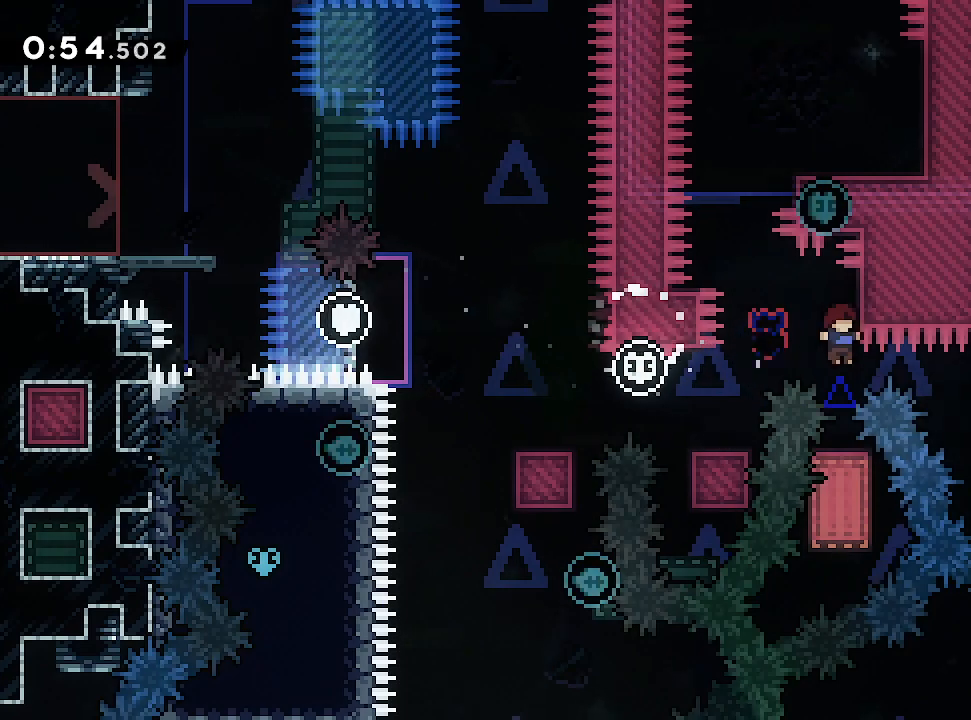
Gameplay with a controller (Xbox layout); each line is a JSON object with the inputs held at the frame after it. "events" lists button and stick changes between this image and that frame as [ms after this image, input, new state], when the widget could be followed in between. Not read: L2 L3 R2 R3 right_stick.
{"buttons": [], "left_stick": "center", "events": []}
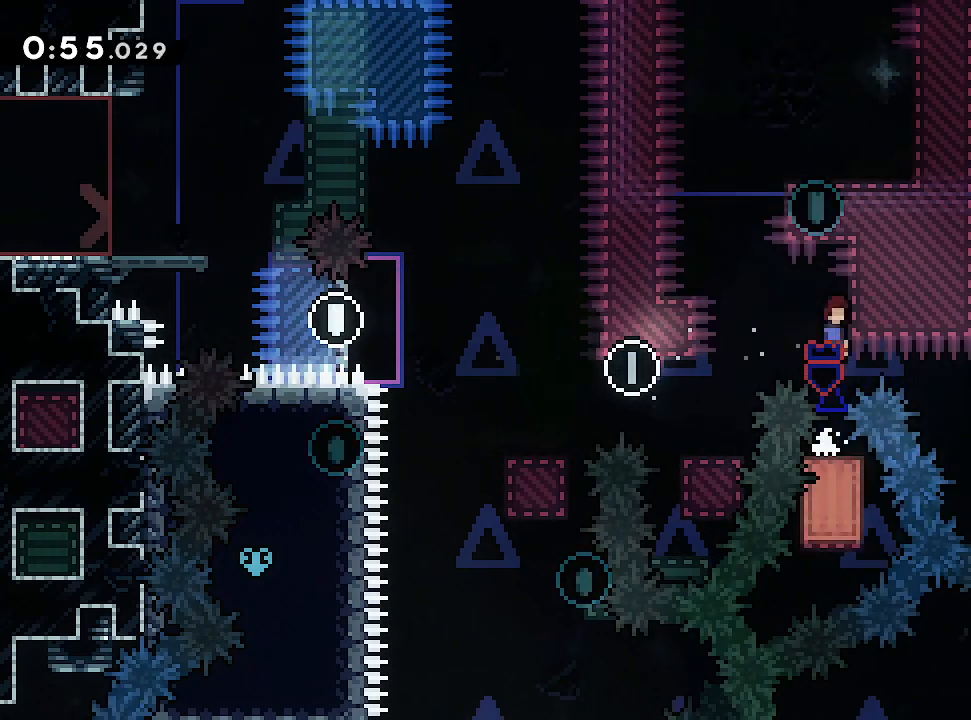
{"buttons": [], "left_stick": "center", "events": [[100, "left_stick", "left"], [483, "left_stick", "center"]]}
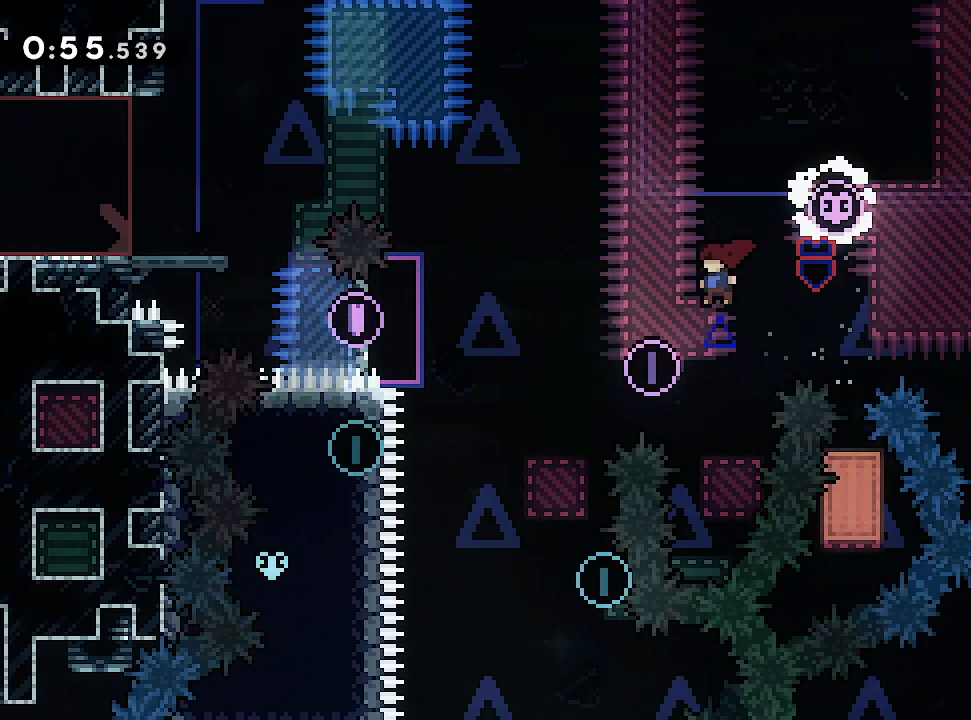
{"buttons": [], "left_stick": "left", "events": [[483, "left_stick", "left"]]}
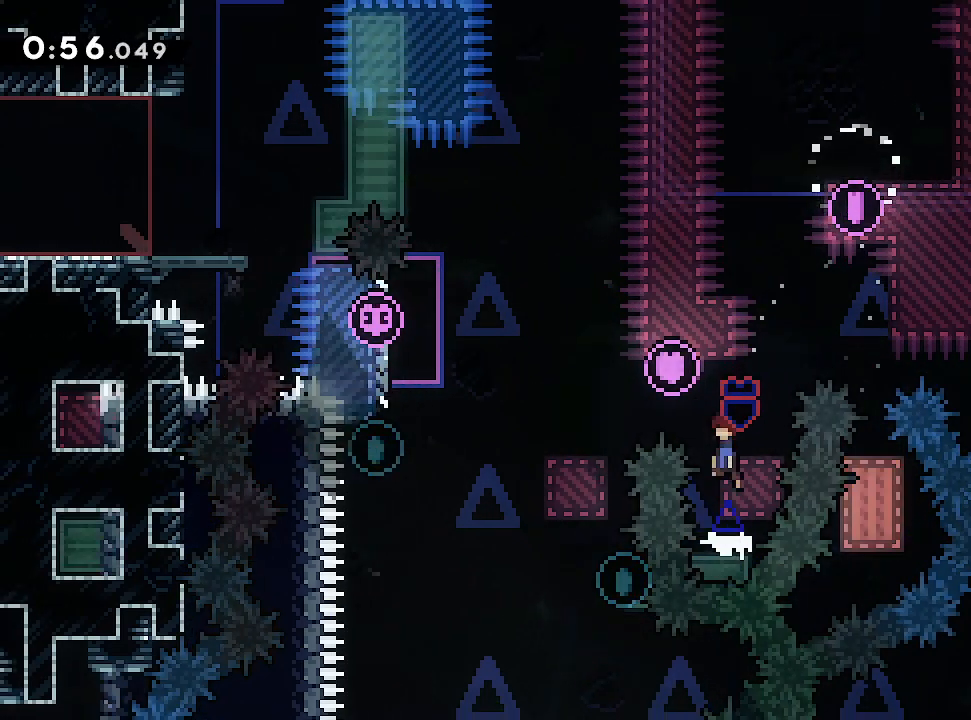
{"buttons": [], "left_stick": "center", "events": [[450, "left_stick", "center"]]}
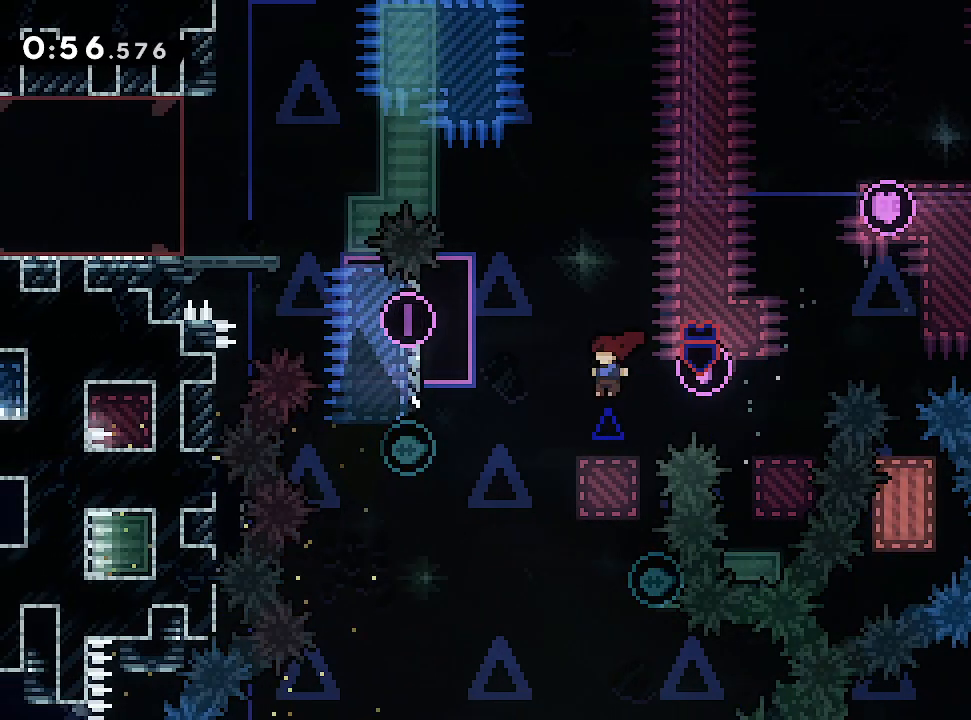
{"buttons": [], "left_stick": "left", "events": [[183, "left_stick", "right"], [350, "left_stick", "left"]]}
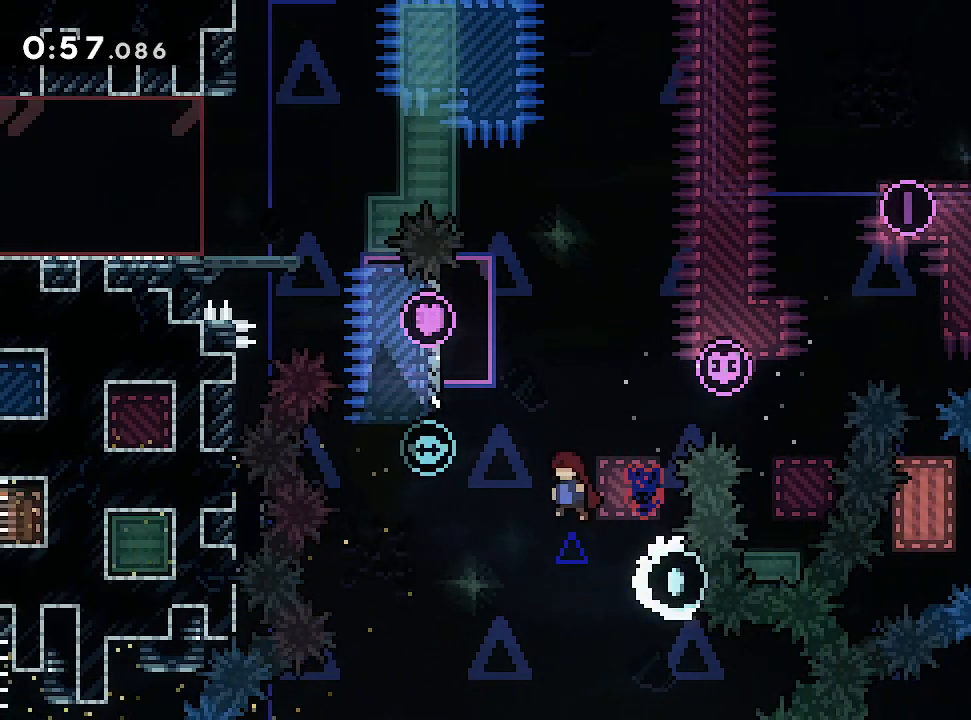
{"buttons": [], "left_stick": "up", "events": [[350, "left_stick", "up"]]}
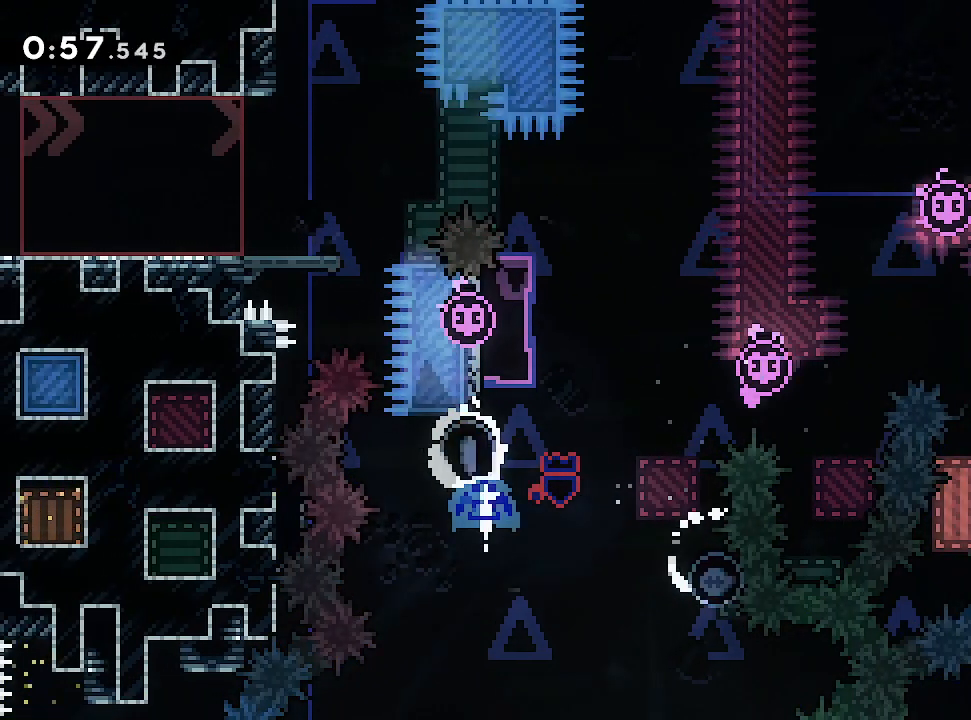
{"buttons": [], "left_stick": "right"}
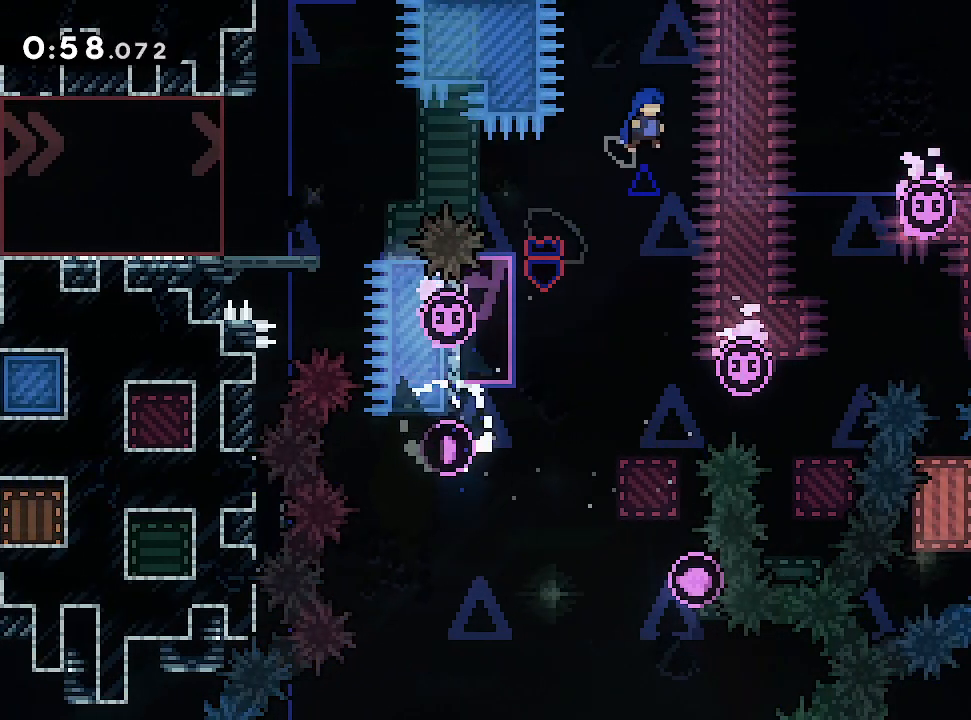
{"buttons": [], "left_stick": "right"}
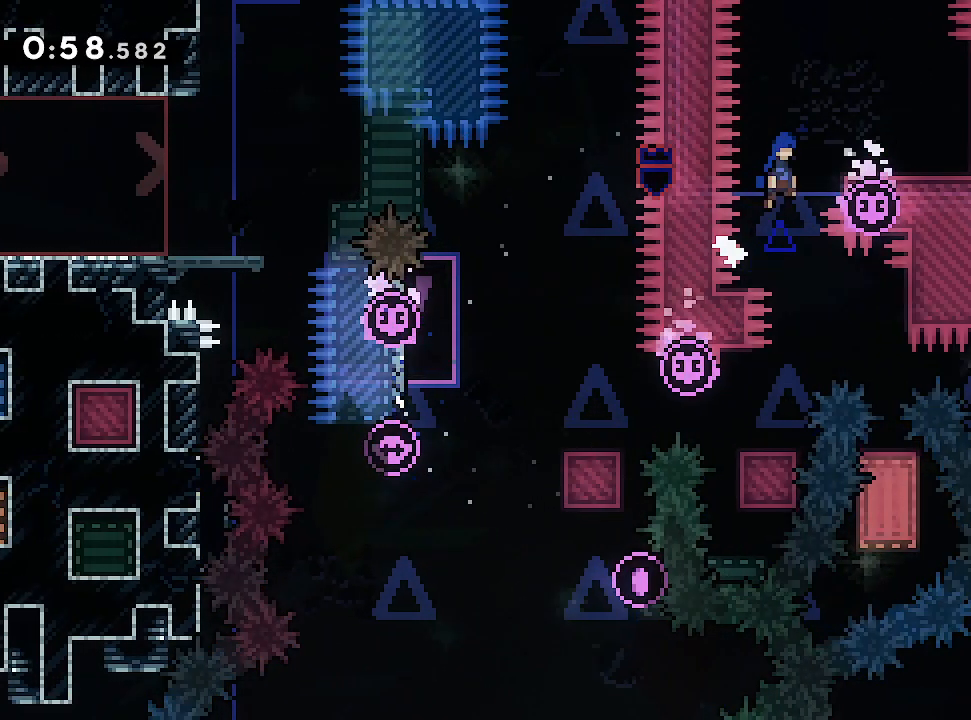
{"buttons": [], "left_stick": "down", "events": [[483, "left_stick", "down"]]}
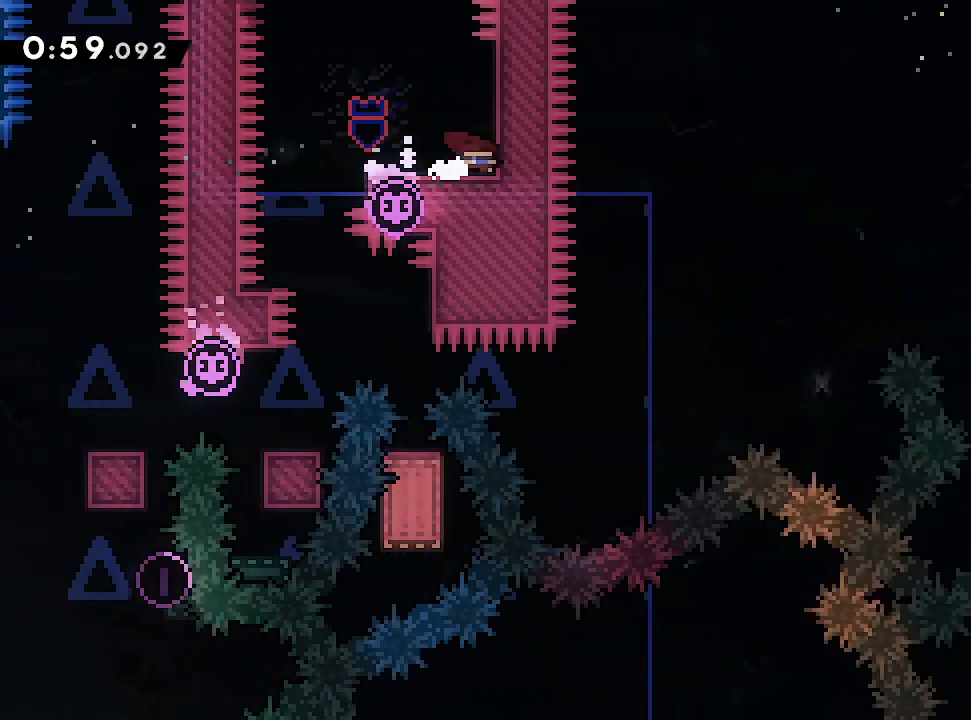
{"buttons": ["START"], "left_stick": "center", "events": [[383, "START", "down"], [433, "left_stick", "center"]]}